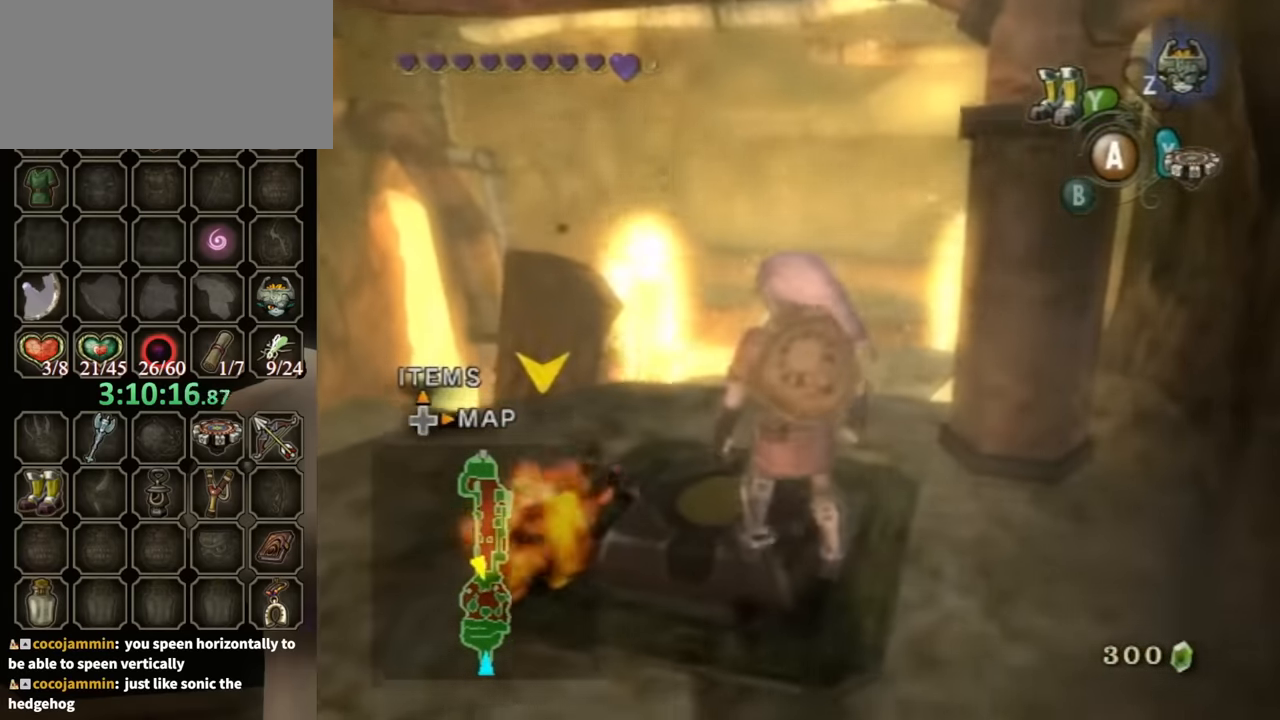
Gameplay with a controller (Nintendo layout); each line is a JSON object with the inputs held at the frame after it. "events" lists button and stick changes between this image and that frame as [ms after this image, input, new state], when the widget could be followed in between. Not read: L3 R3 START.
{"buttons": [], "left_stick": "right", "right_stick": "center", "events": [[200, "left_stick", "down-right"], [467, "left_stick", "right"]]}
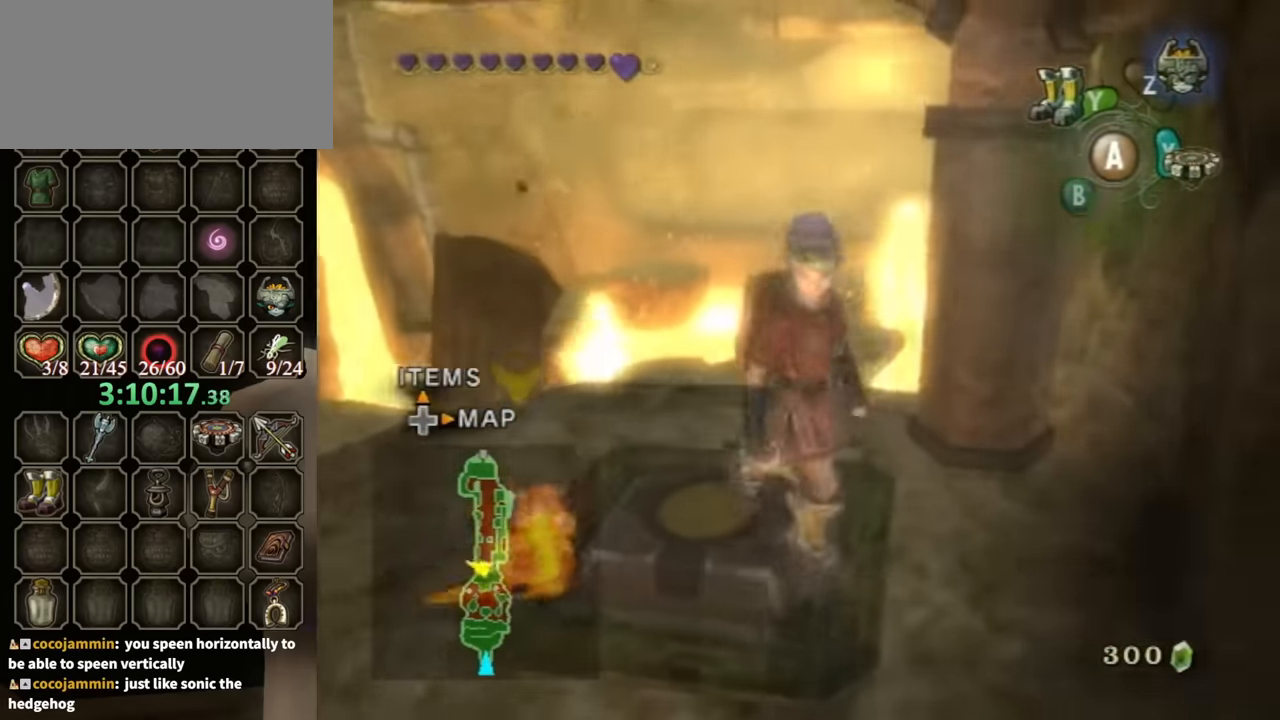
{"buttons": [], "left_stick": "up-left", "right_stick": "center", "events": [[67, "left_stick", "center"], [200, "left_stick", "up-left"]]}
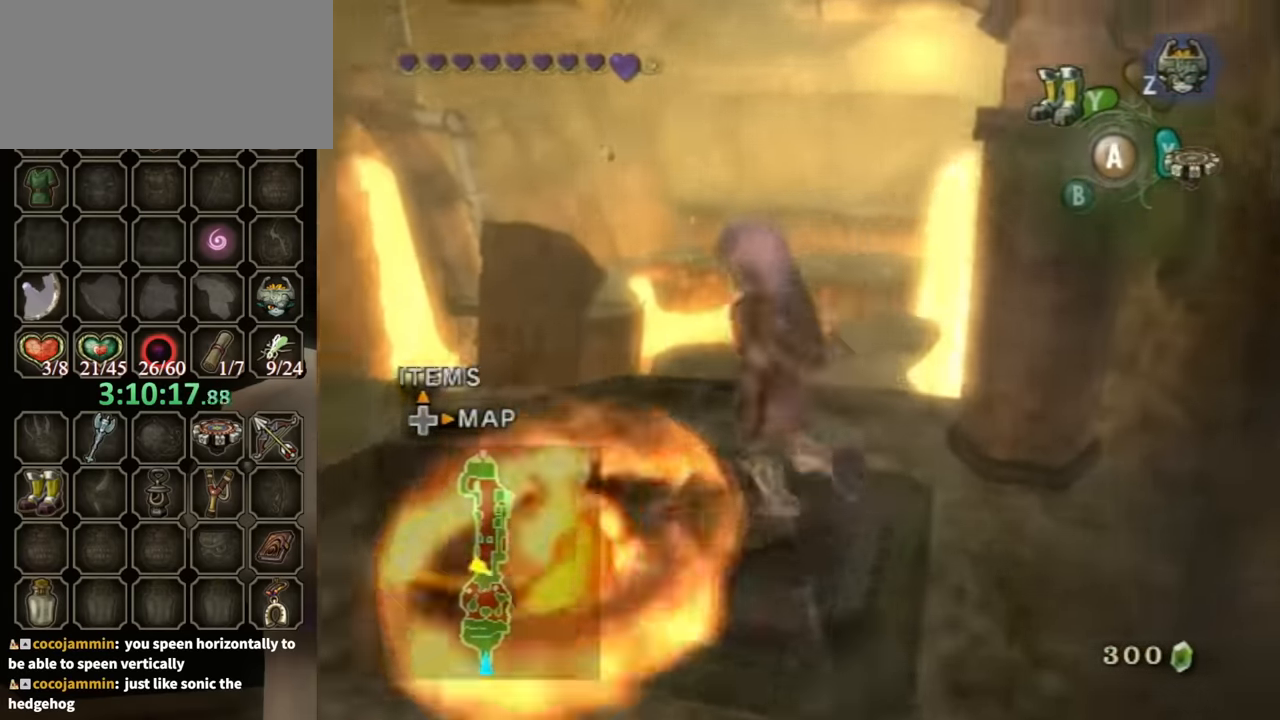
{"buttons": [], "left_stick": "center", "right_stick": "center", "events": [[133, "left_stick", "center"]]}
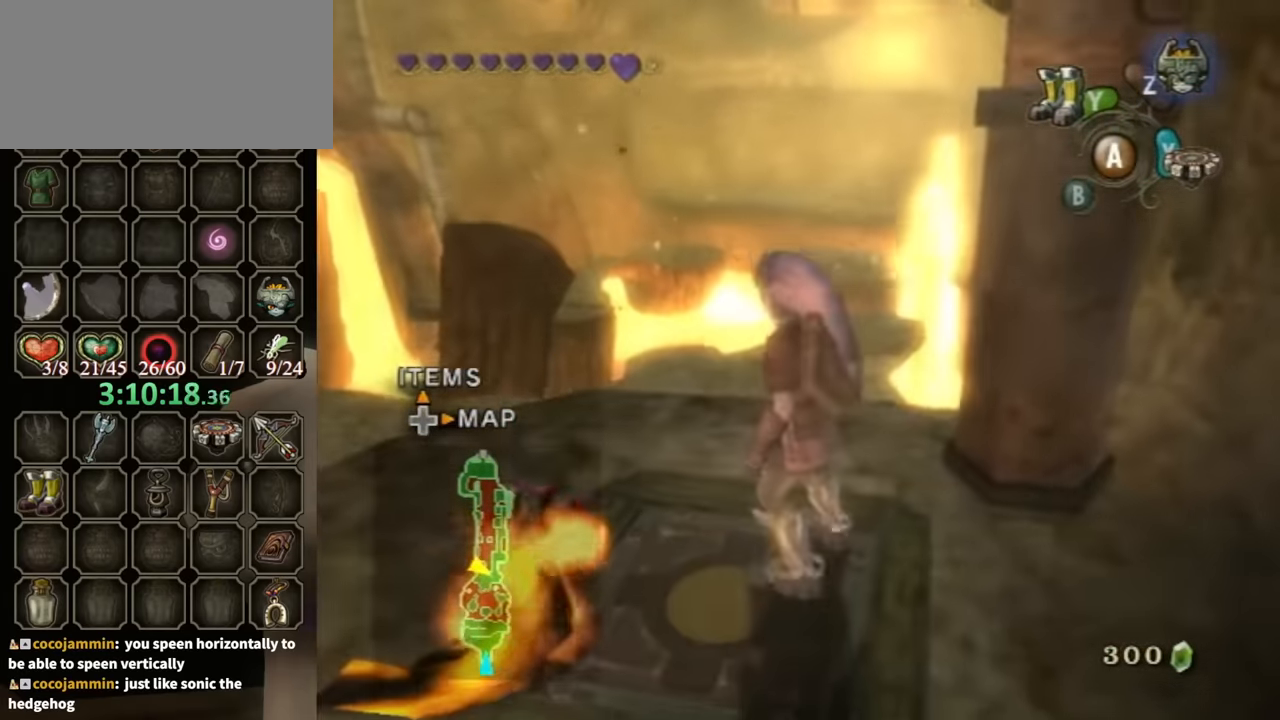
{"buttons": [], "left_stick": "right", "right_stick": "left", "events": [[167, "left_stick", "down-right"], [367, "right_stick", "left"], [433, "left_stick", "right"]]}
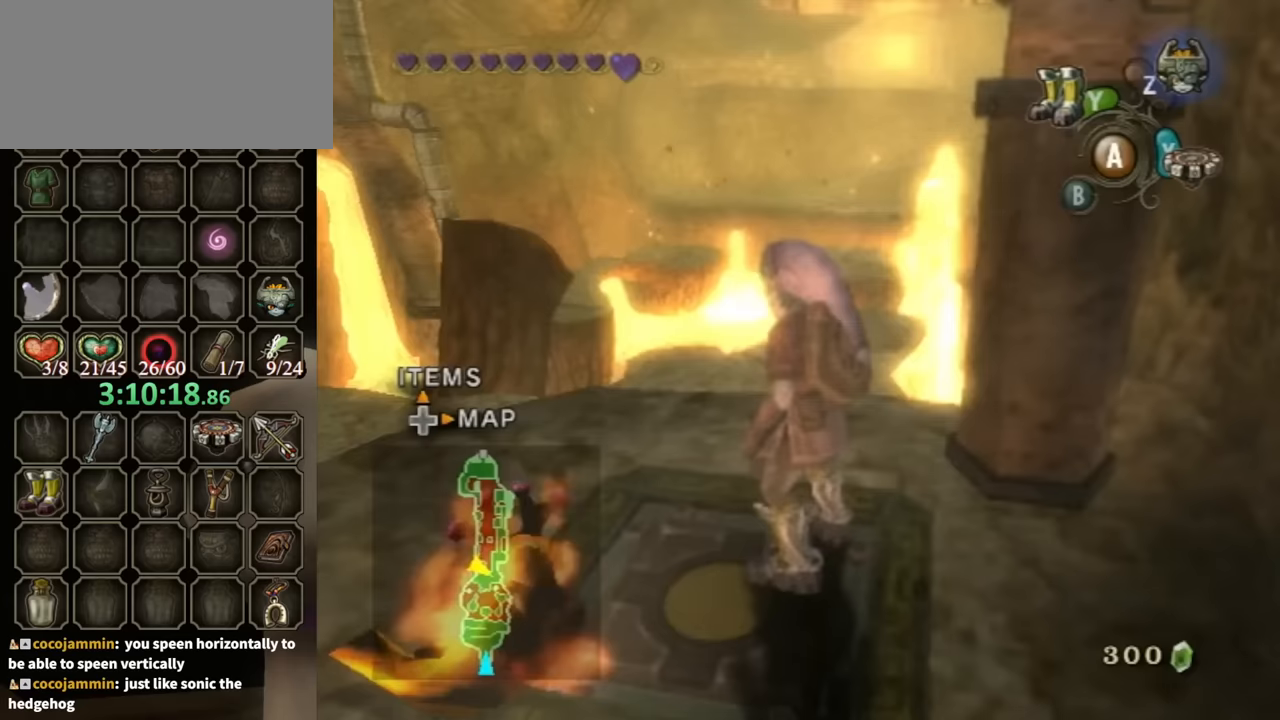
{"buttons": ["Y"], "left_stick": "down-right", "right_stick": "center", "events": [[167, "left_stick", "down-right"], [300, "right_stick", "center"], [500, "Y", "down"]]}
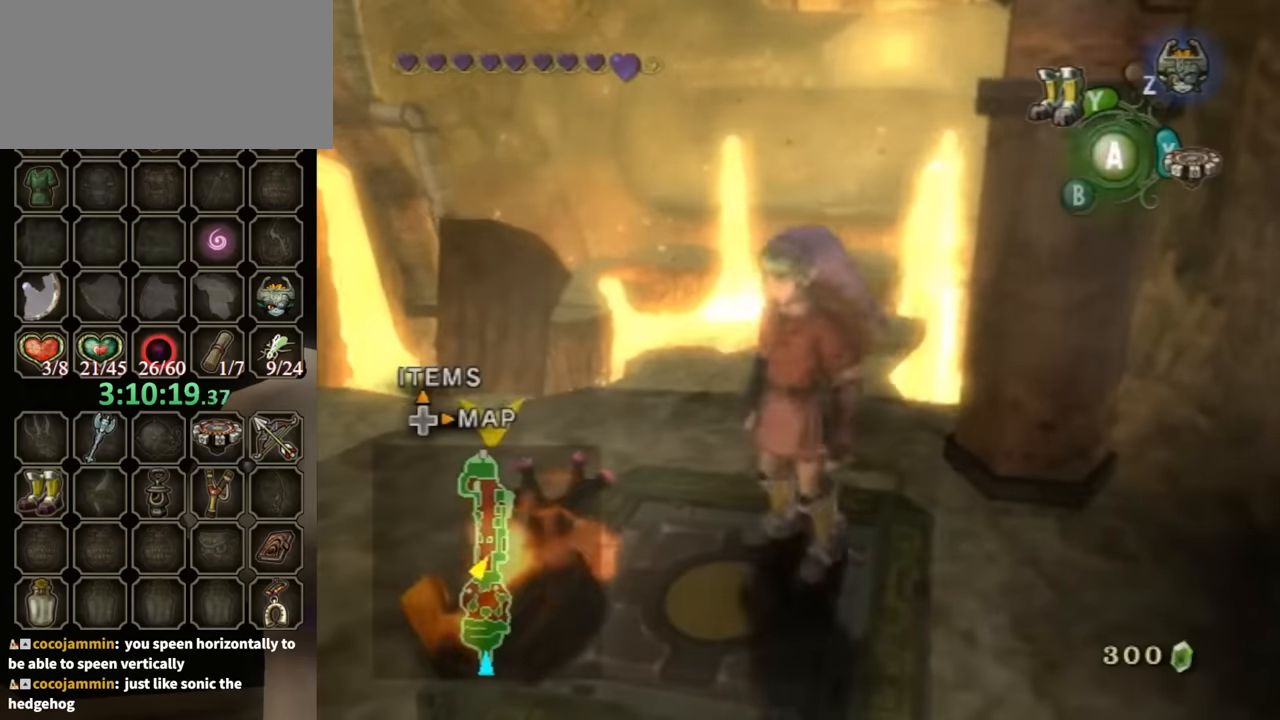
{"buttons": [], "left_stick": "down", "right_stick": "left", "events": [[67, "Y", "up"], [200, "Y", "down"], [233, "Y", "up"], [400, "left_stick", "center"], [500, "left_stick", "down"], [500, "right_stick", "left"]]}
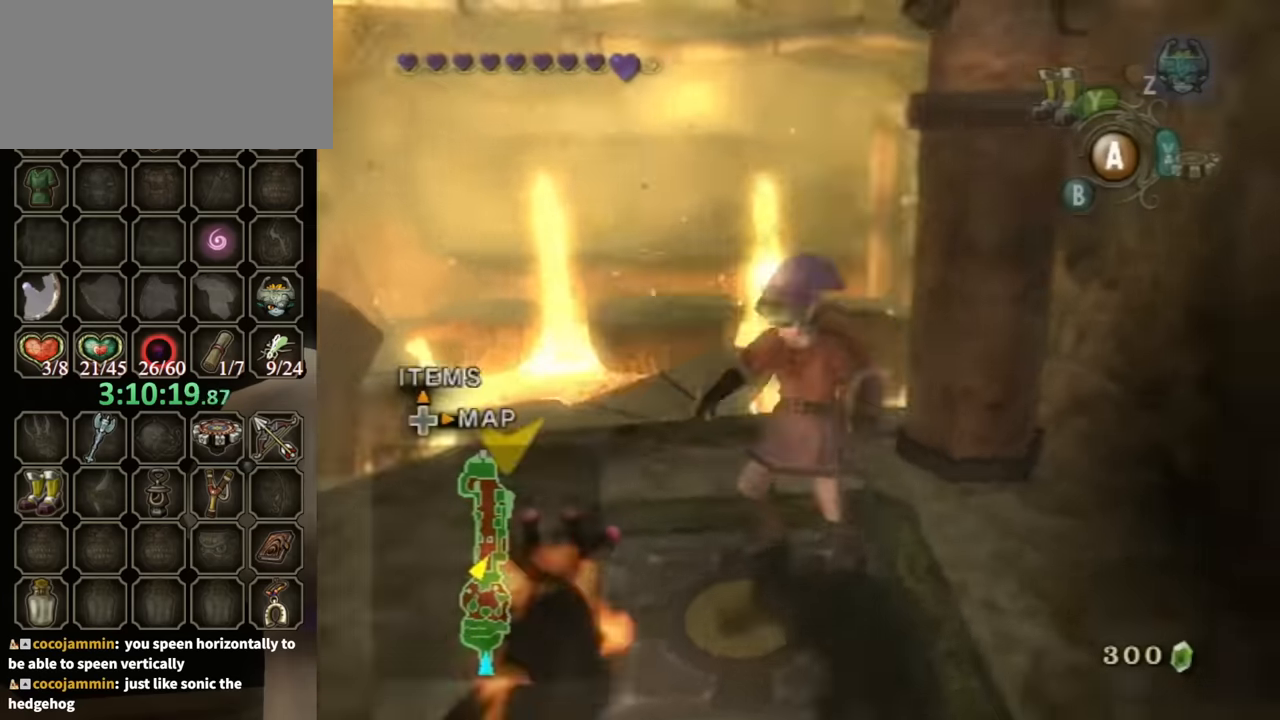
{"buttons": [], "left_stick": "up-right", "right_stick": "left", "events": [[100, "left_stick", "right"], [433, "left_stick", "up-right"]]}
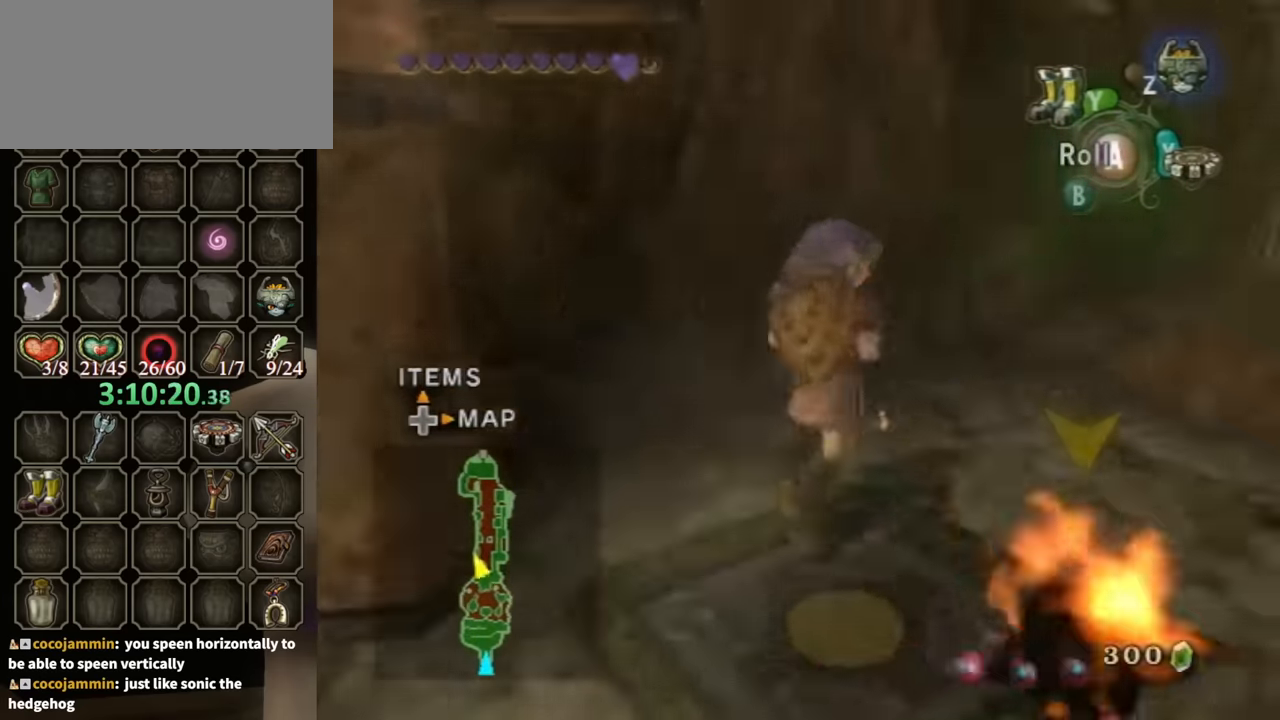
{"buttons": [], "left_stick": "up", "right_stick": "center", "events": [[133, "left_stick", "up"], [267, "right_stick", "center"]]}
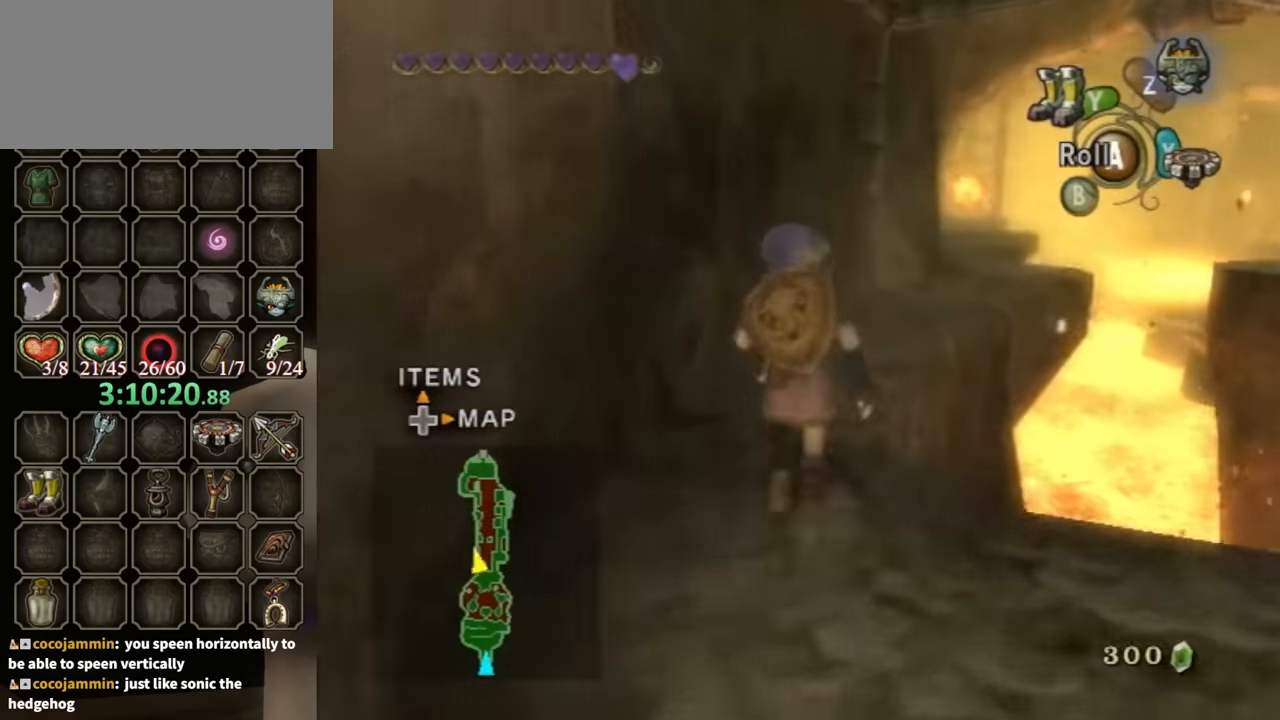
{"buttons": [], "left_stick": "up", "right_stick": "center", "events": [[433, "A", "down"], [500, "A", "up"]]}
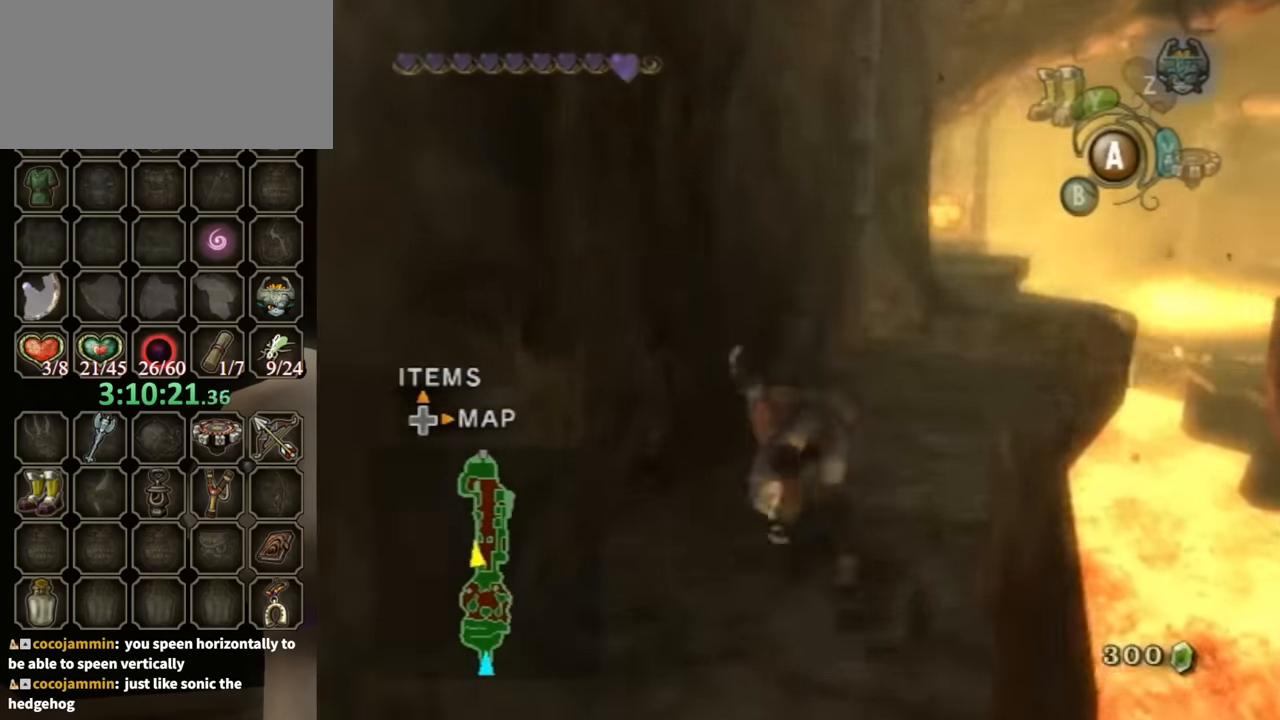
{"buttons": [], "left_stick": "up-right", "right_stick": "center", "events": [[200, "left_stick", "up-right"]]}
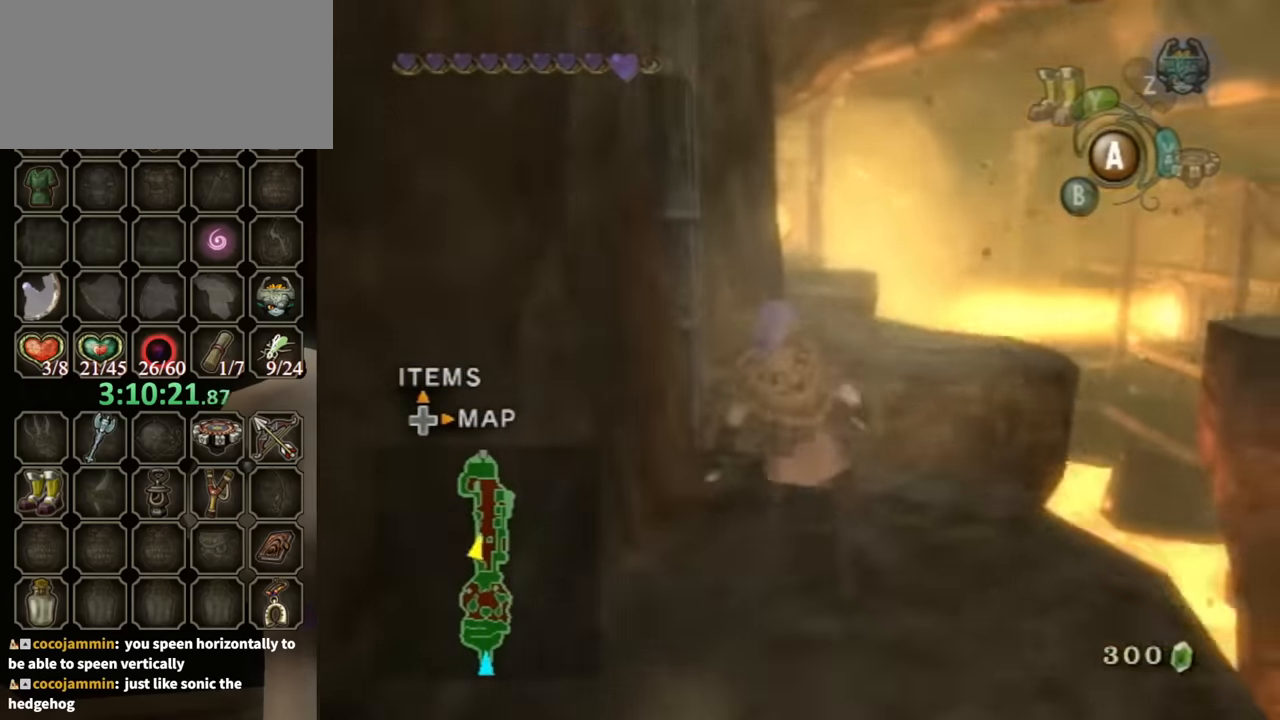
{"buttons": [], "left_stick": "up", "right_stick": "center", "events": [[33, "left_stick", "up"], [133, "A", "down"], [233, "A", "up"]]}
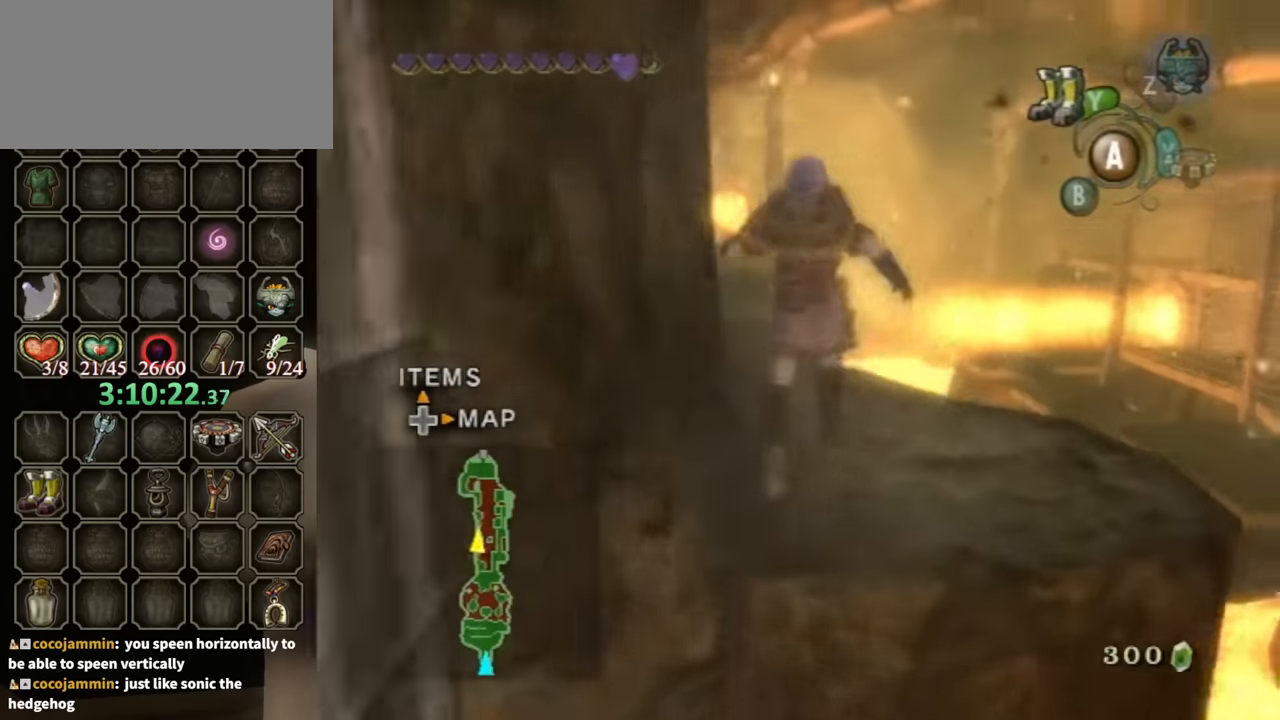
{"buttons": [], "left_stick": "up-left", "right_stick": "center", "events": [[400, "left_stick", "up-left"]]}
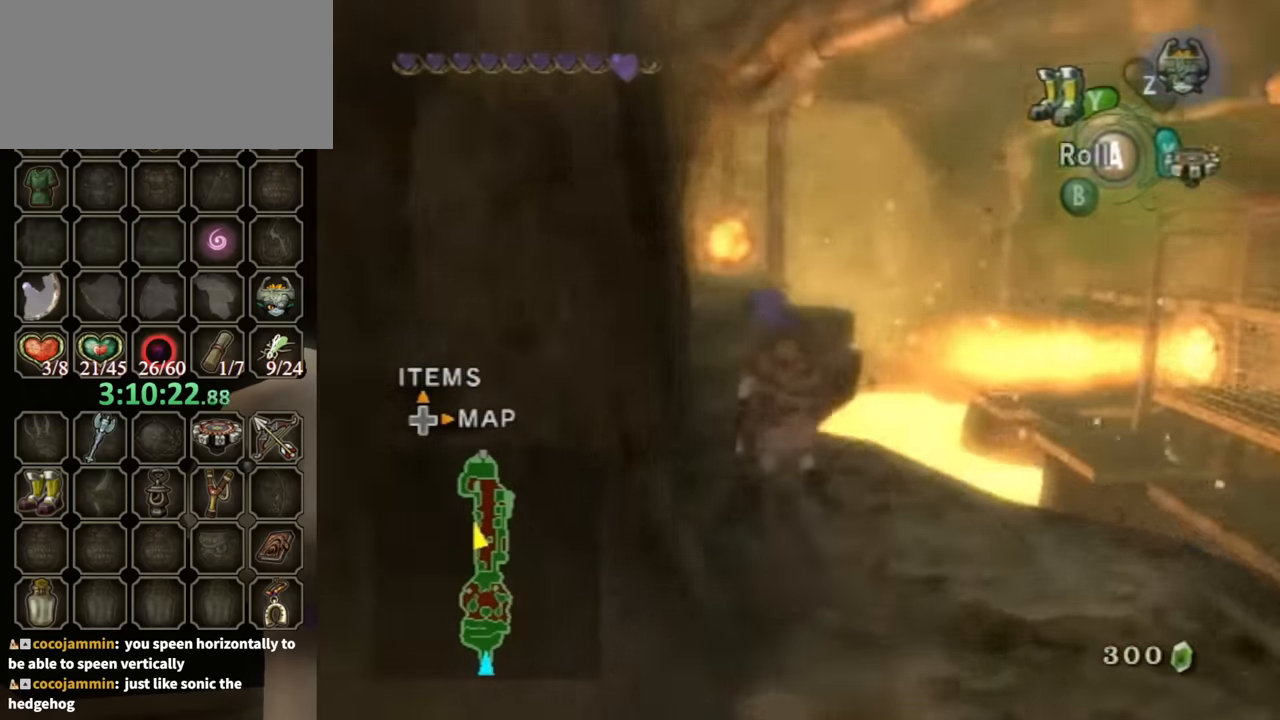
{"buttons": [], "left_stick": "up", "right_stick": "center", "events": [[100, "A", "down"], [100, "left_stick", "up"], [200, "A", "up"]]}
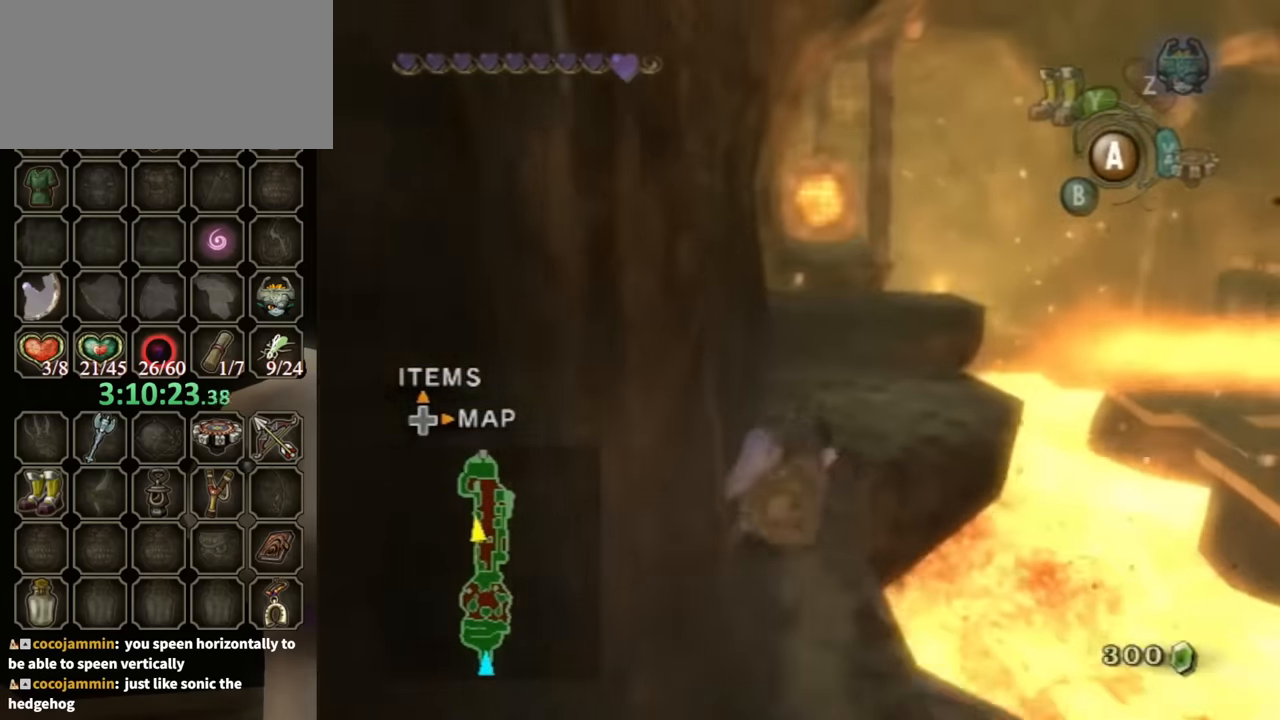
{"buttons": [], "left_stick": "up", "right_stick": "center", "events": []}
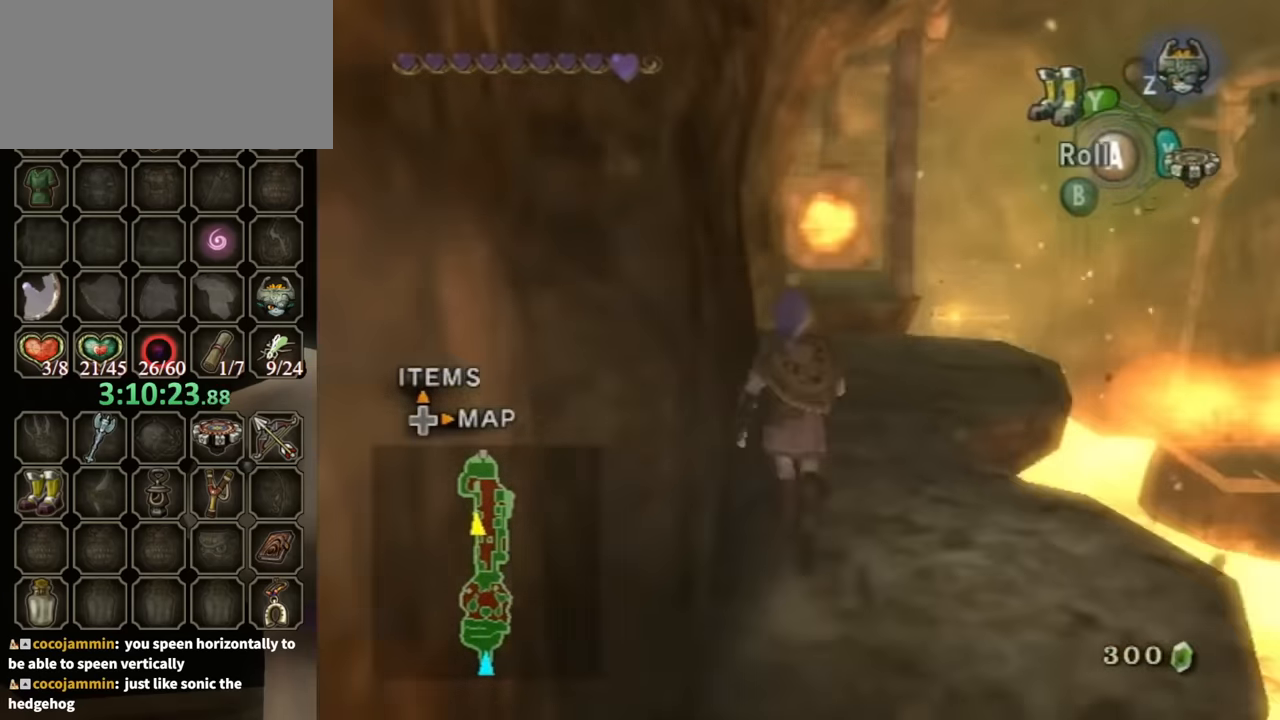
{"buttons": [], "left_stick": "up-left", "right_stick": "center", "events": [[367, "left_stick", "up-left"]]}
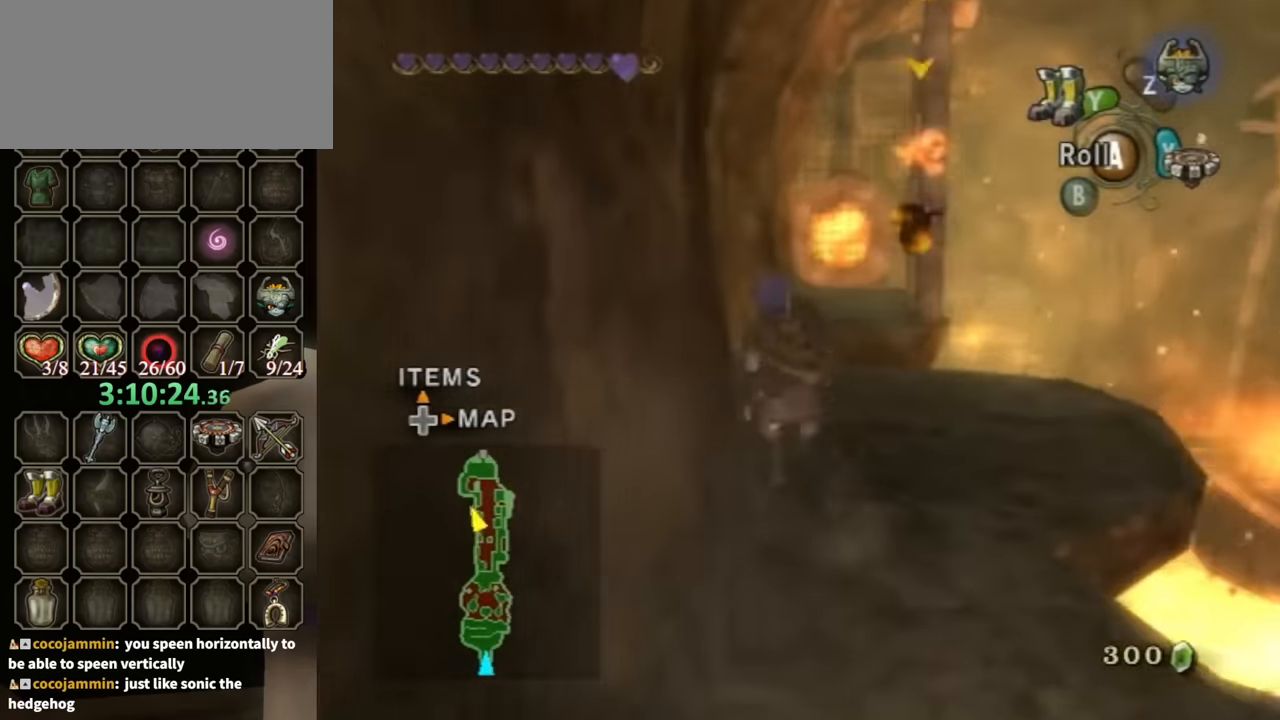
{"buttons": [], "left_stick": "up", "right_stick": "center", "events": [[300, "left_stick", "up"]]}
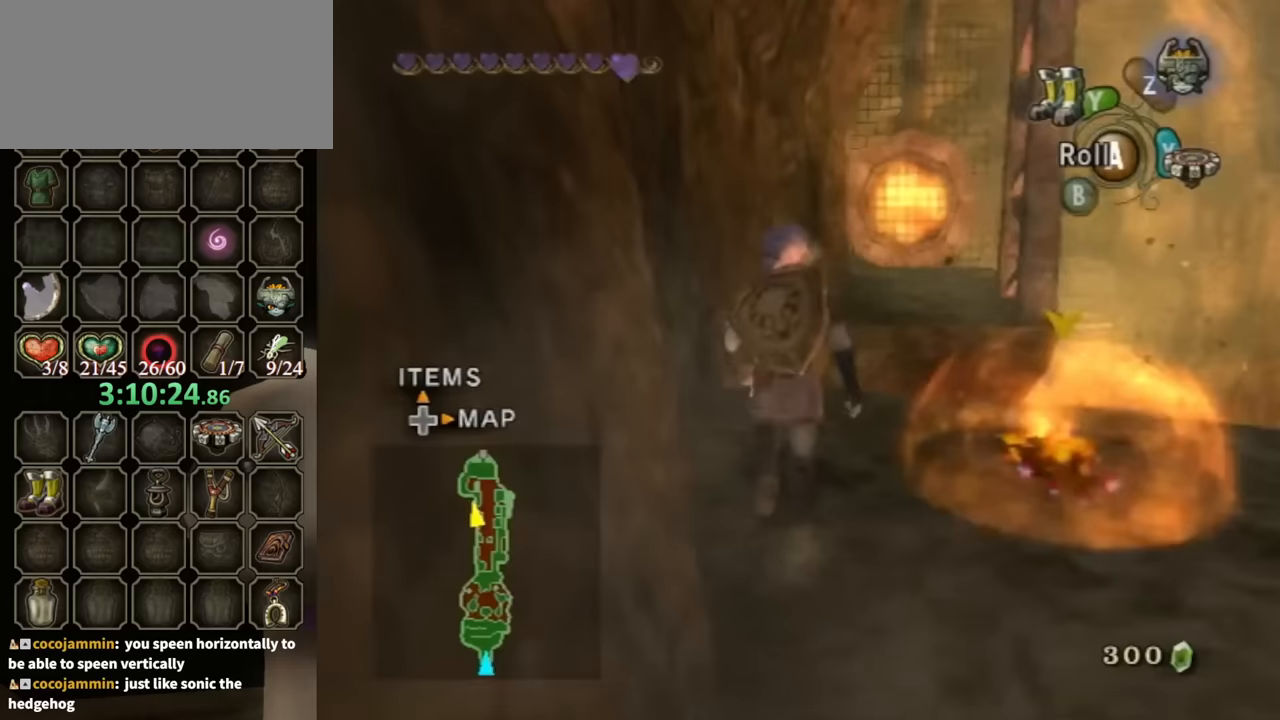
{"buttons": ["A"], "left_stick": "up", "right_stick": "center", "events": [[433, "A", "down"]]}
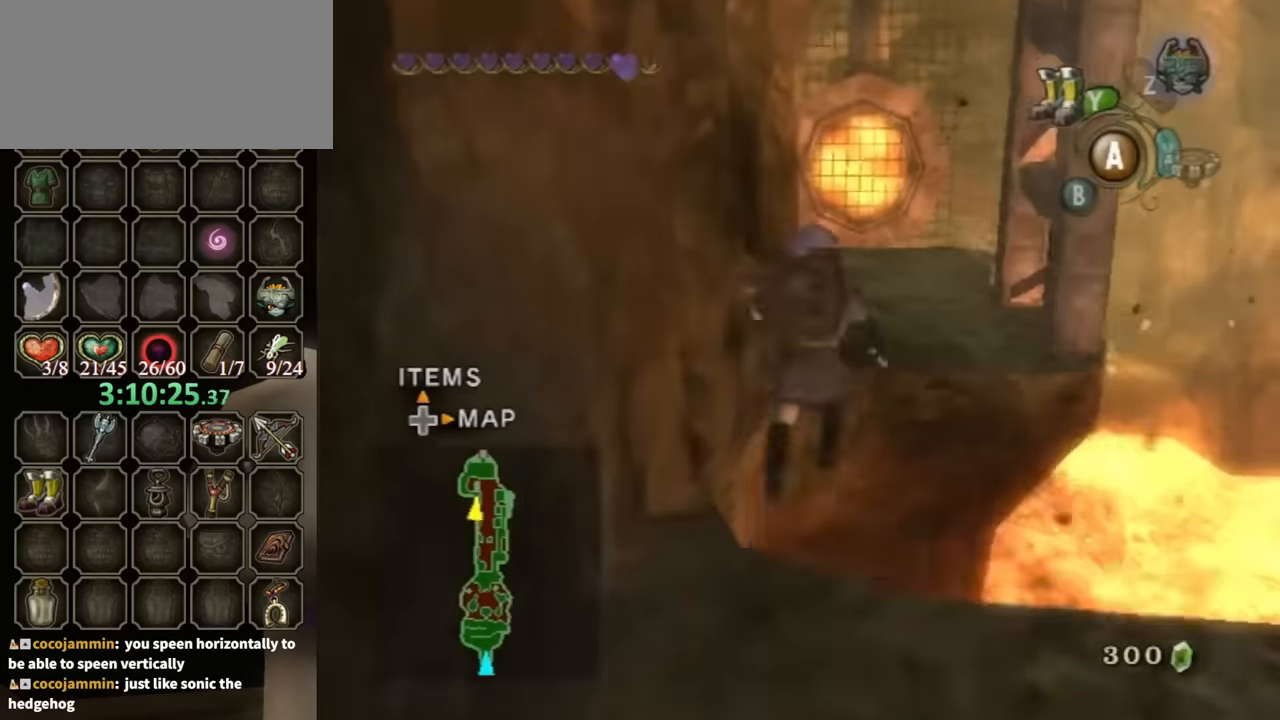
{"buttons": [], "left_stick": "up", "right_stick": "center", "events": [[33, "A", "up"], [333, "A", "down"], [400, "A", "up"]]}
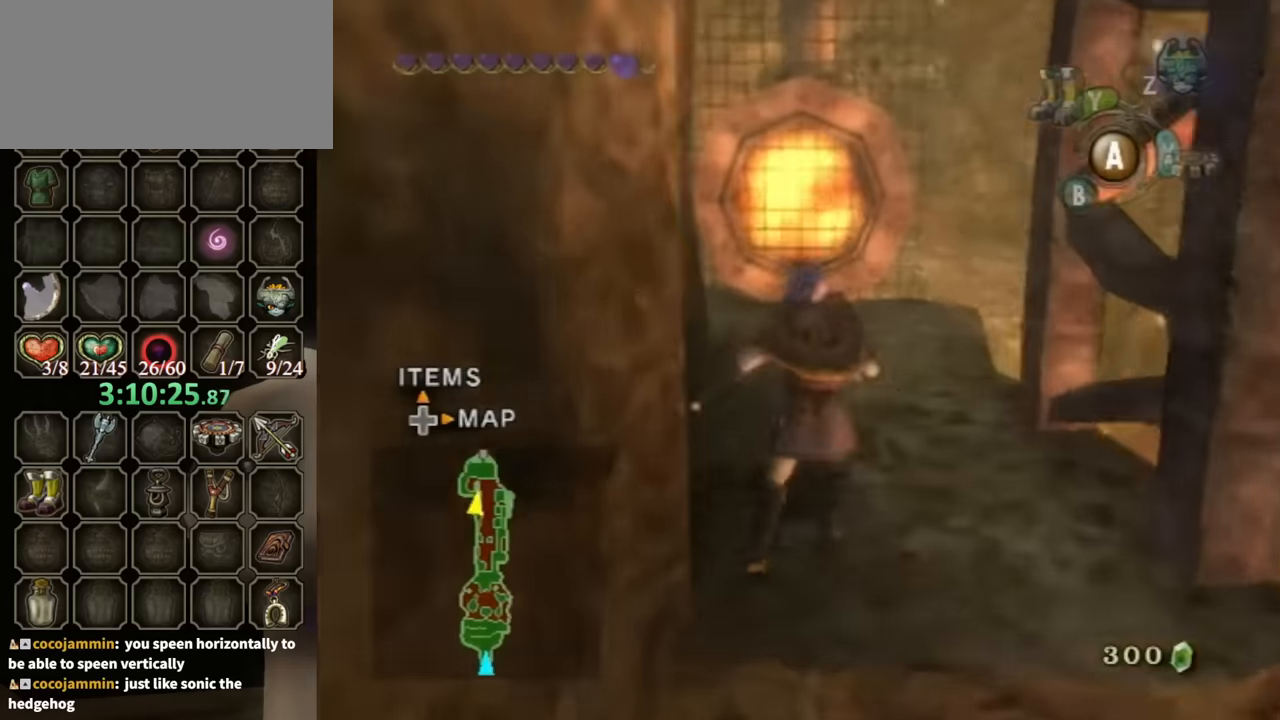
{"buttons": [], "left_stick": "up", "right_stick": "down-right", "events": [[100, "right_stick", "down-right"]]}
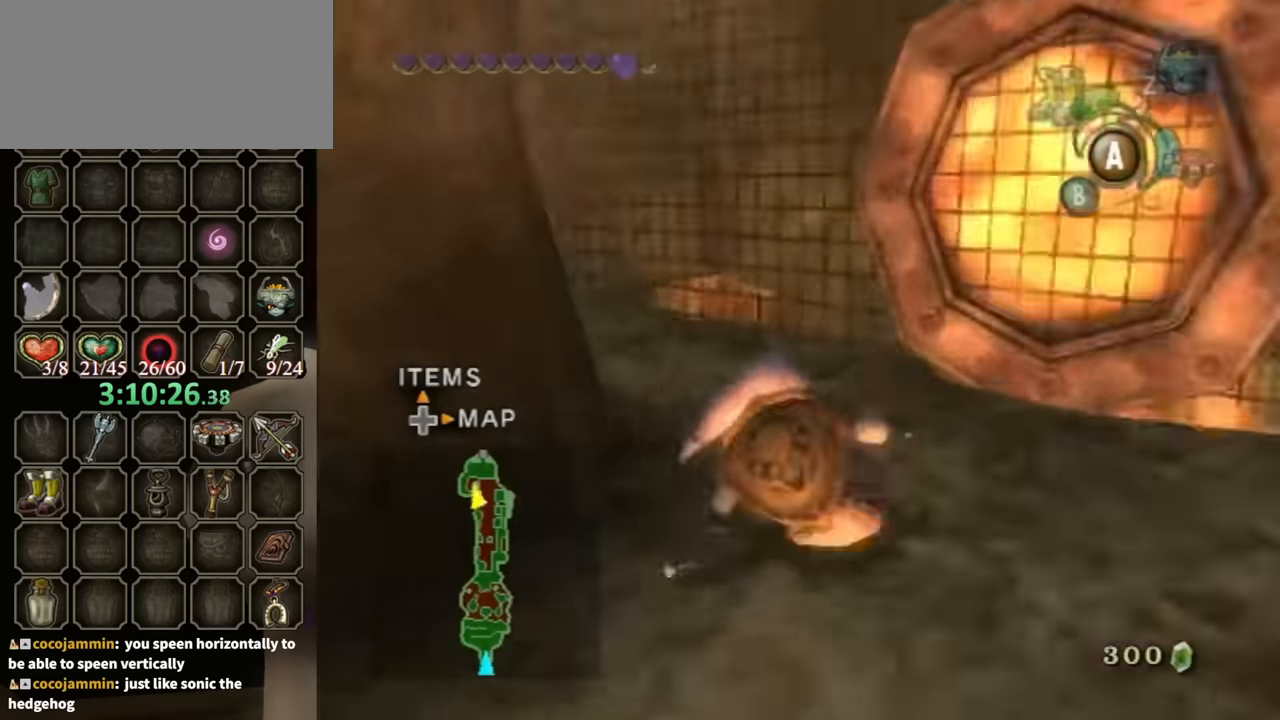
{"buttons": [], "left_stick": "up-left", "right_stick": "center", "events": [[100, "left_stick", "up-left"], [133, "right_stick", "center"], [200, "A", "down"], [267, "A", "up"]]}
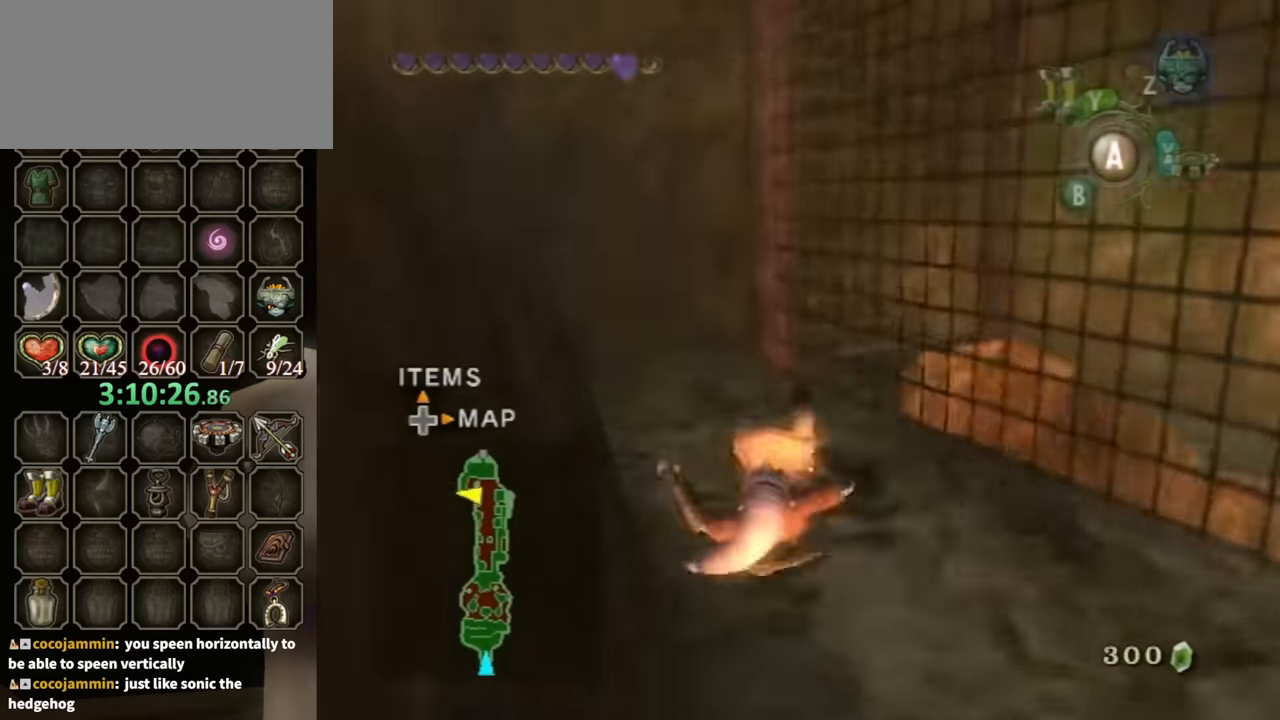
{"buttons": ["A"], "left_stick": "up-right", "right_stick": "center", "events": [[267, "left_stick", "up"], [433, "A", "down"], [500, "left_stick", "up-right"]]}
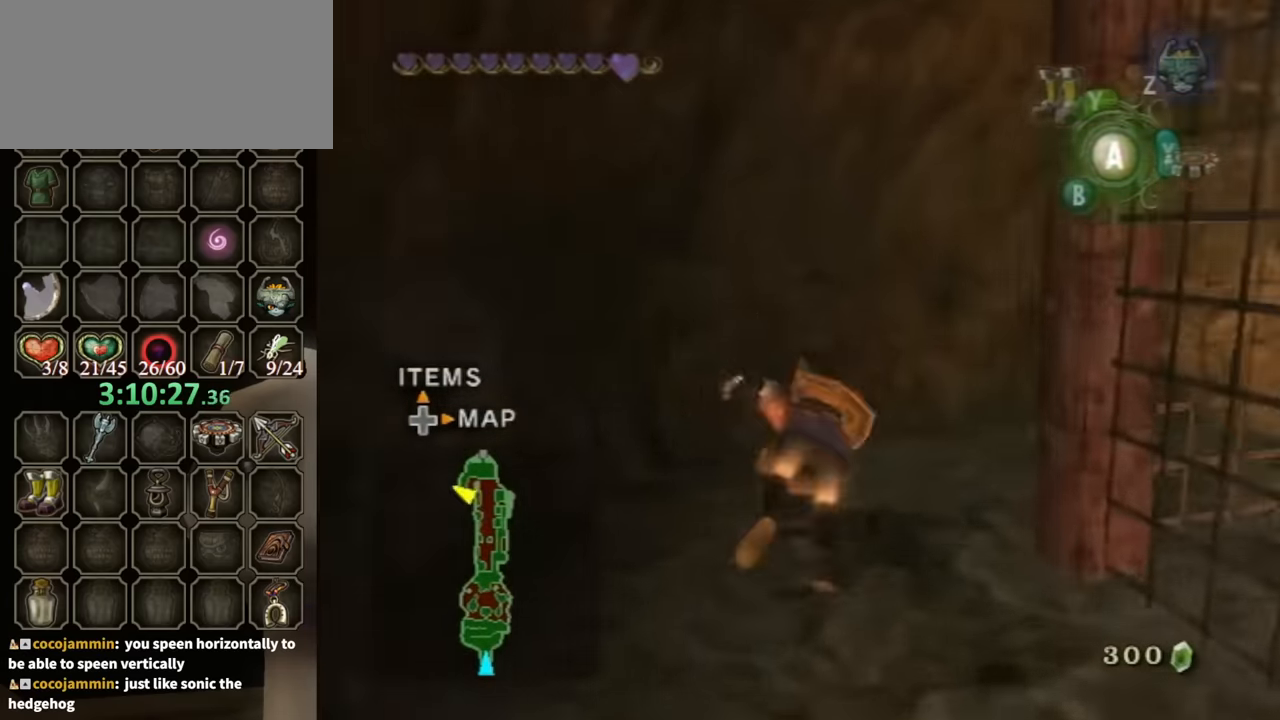
{"buttons": [], "left_stick": "up", "right_stick": "left", "events": [[33, "A", "up"], [67, "right_stick", "left"], [500, "left_stick", "up"]]}
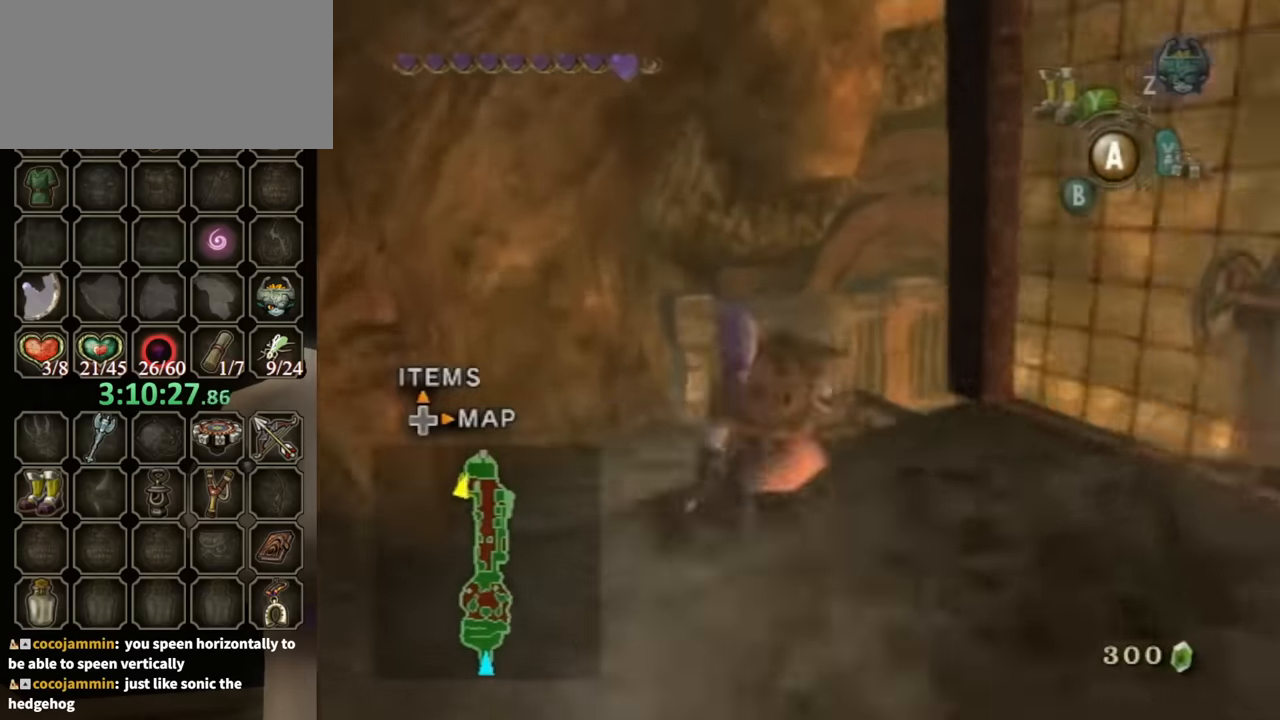
{"buttons": [], "left_stick": "up", "right_stick": "center", "events": [[33, "right_stick", "center"], [100, "A", "down"], [200, "A", "up"]]}
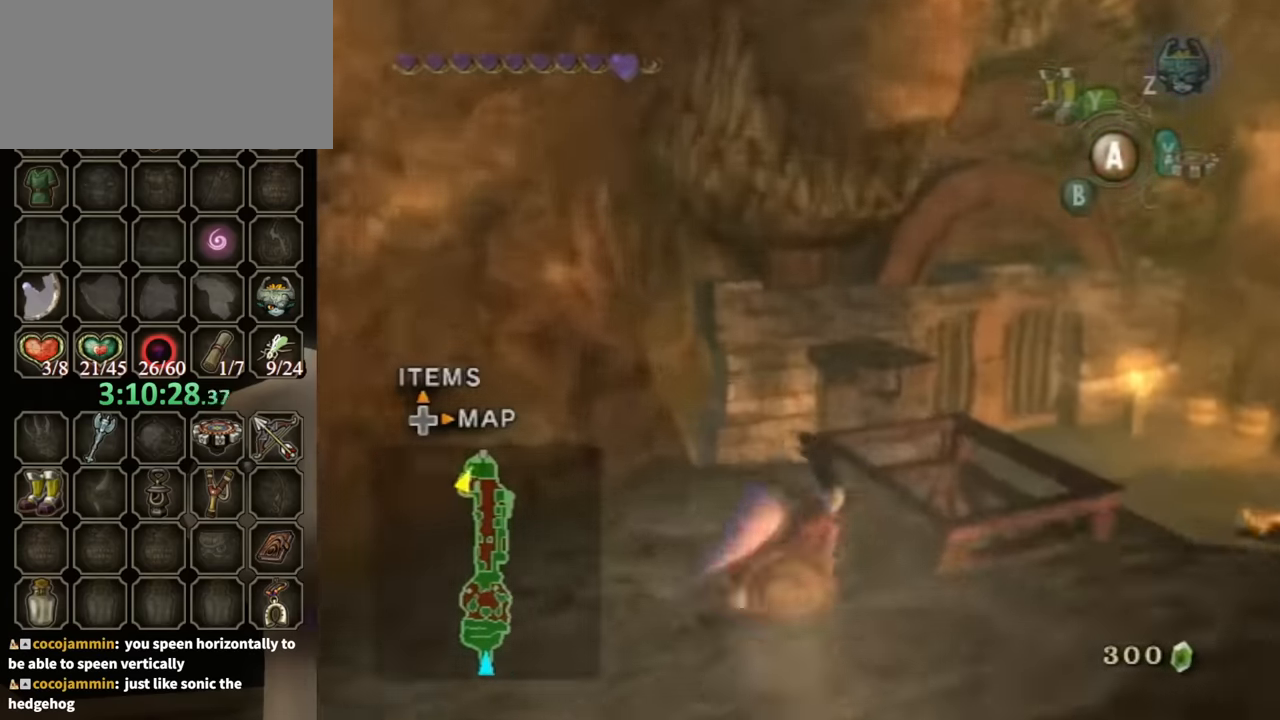
{"buttons": [], "left_stick": "up", "right_stick": "center", "events": [[133, "left_stick", "up-right"], [267, "A", "down"], [333, "left_stick", "up"], [367, "A", "up"]]}
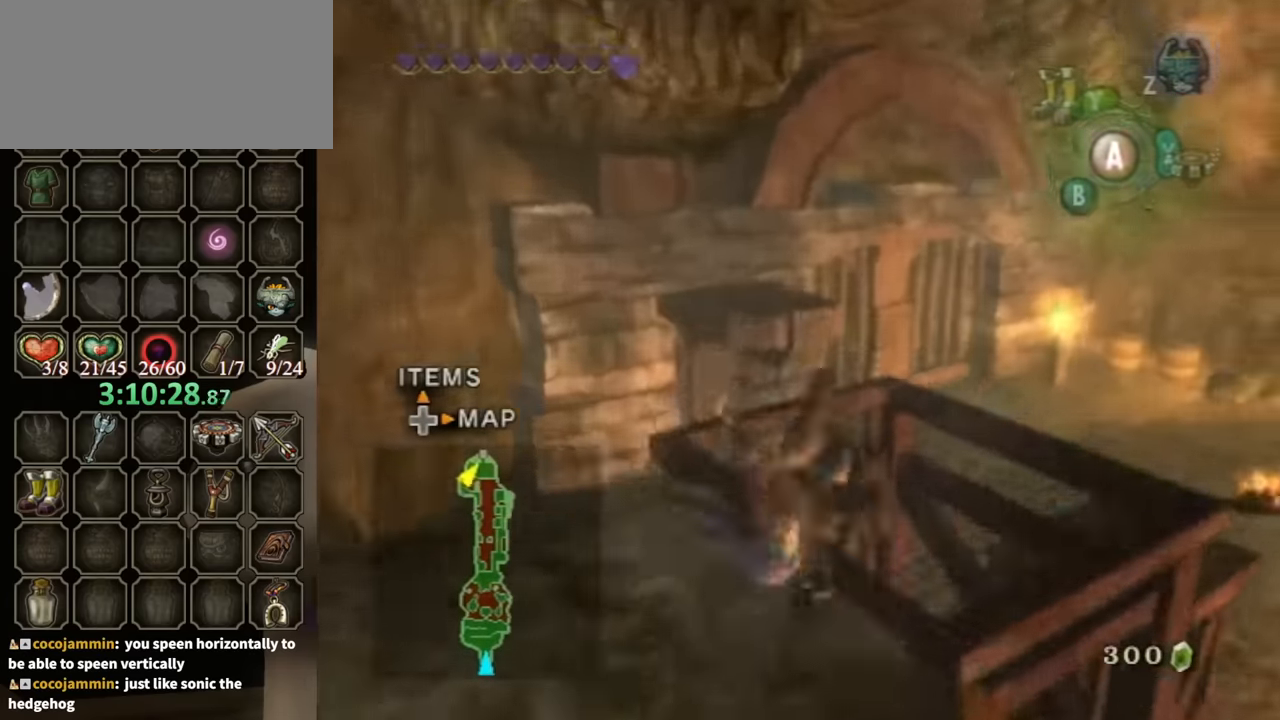
{"buttons": [], "left_stick": "up", "right_stick": "center", "events": []}
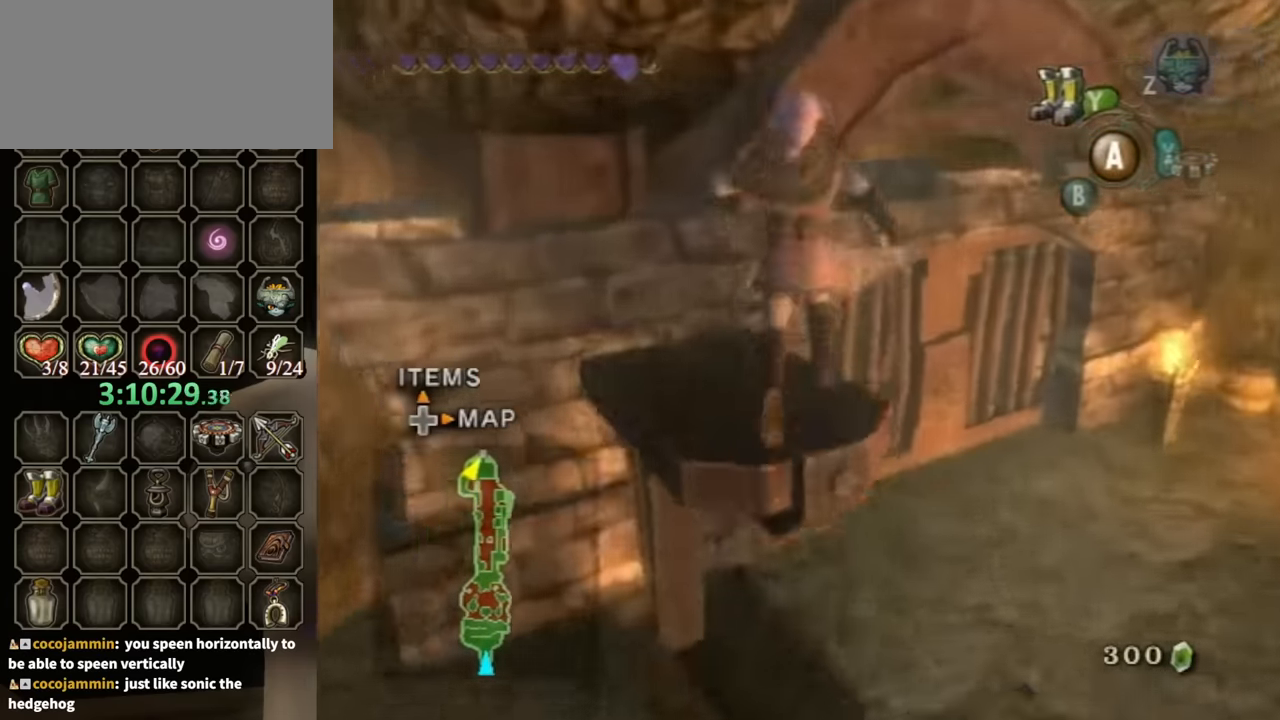
{"buttons": [], "left_stick": "up", "right_stick": "center", "events": [[133, "Y", "down"], [200, "Y", "up"]]}
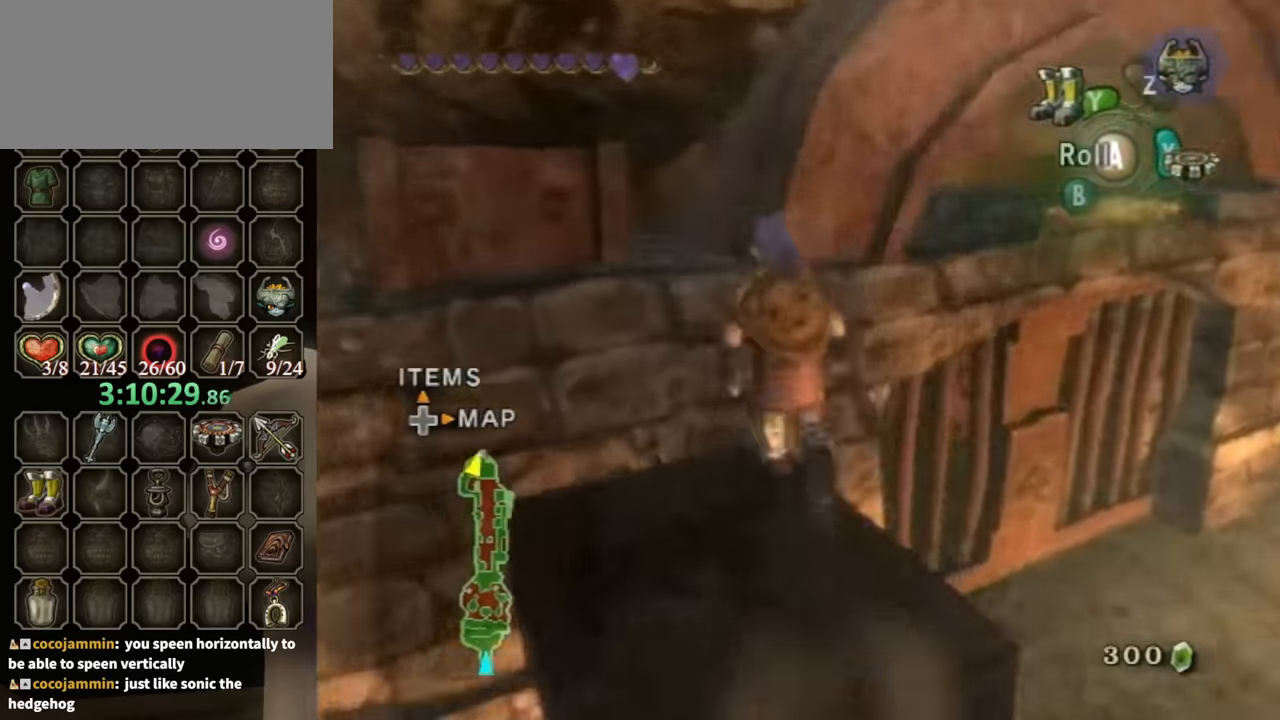
{"buttons": ["L1"], "left_stick": "center", "right_stick": "center", "events": [[67, "left_stick", "up-left"], [67, "right_stick", "down-right"], [200, "right_stick", "center"], [267, "left_stick", "center"], [433, "L1", "down"]]}
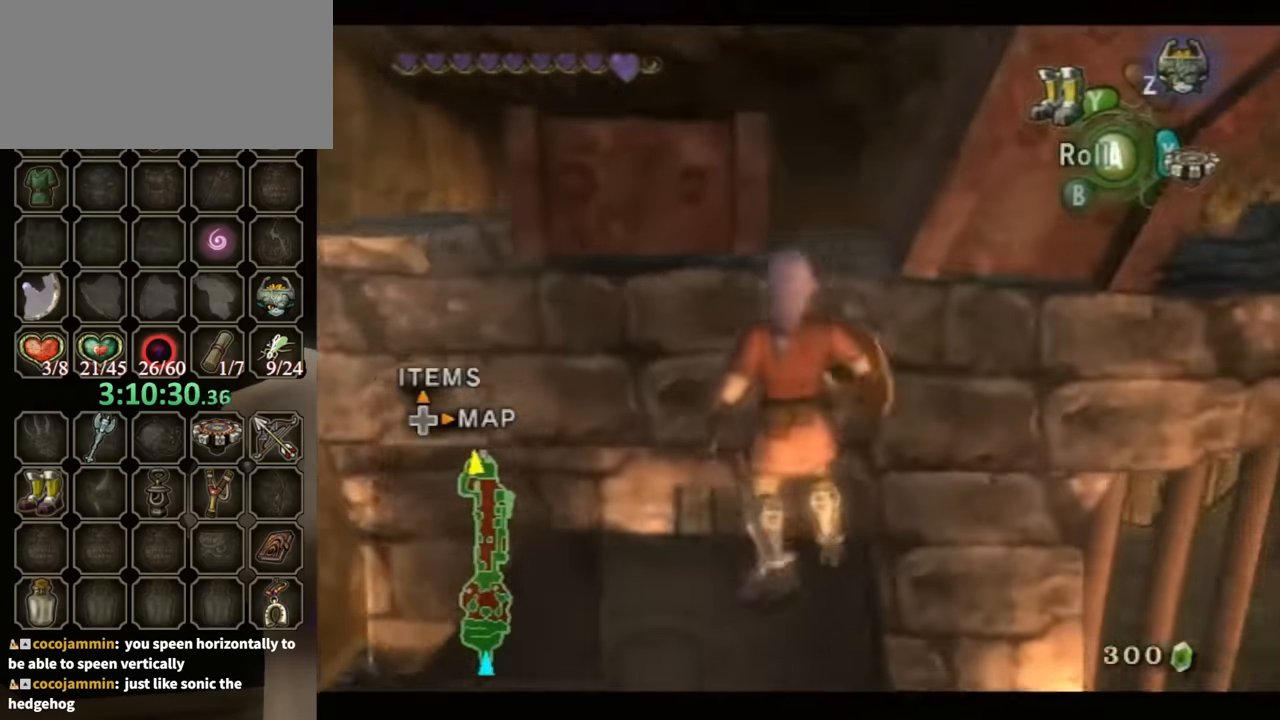
{"buttons": ["L1"], "left_stick": "center", "right_stick": "center", "events": [[133, "L1", "up"], [267, "left_stick", "up"], [400, "left_stick", "center"], [467, "L1", "down"]]}
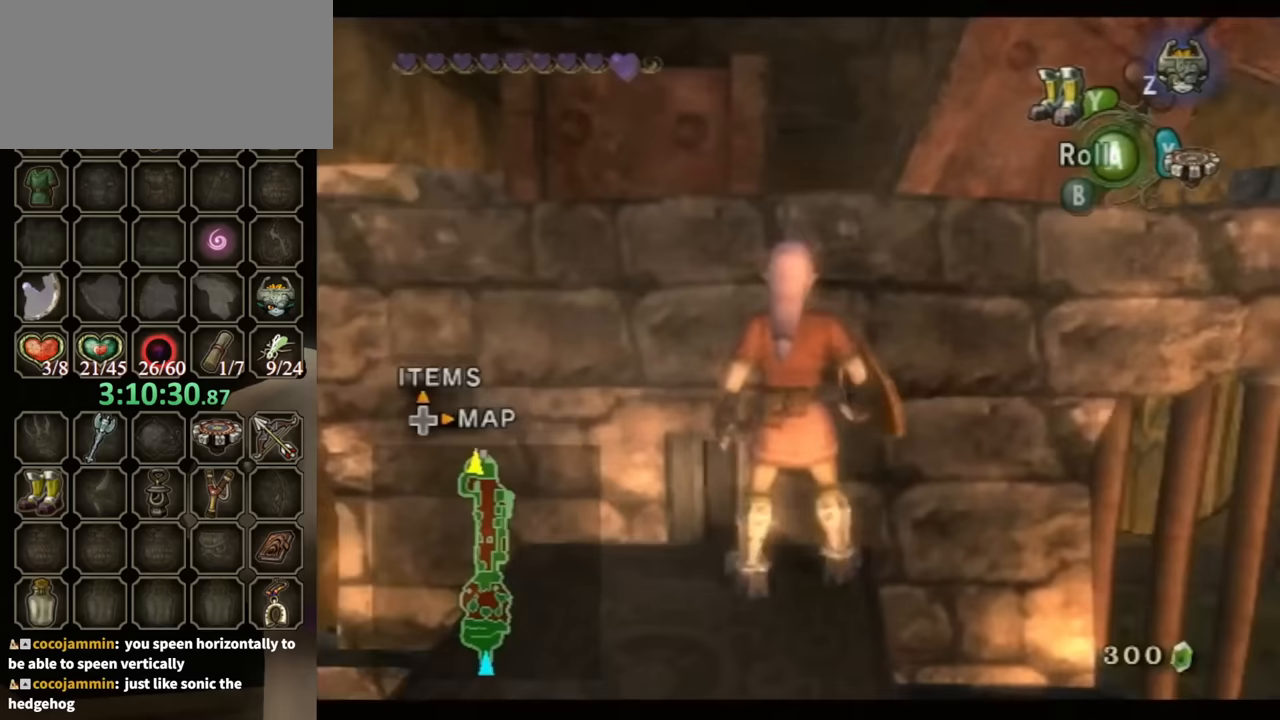
{"buttons": ["L1"], "left_stick": "center", "right_stick": "center", "events": []}